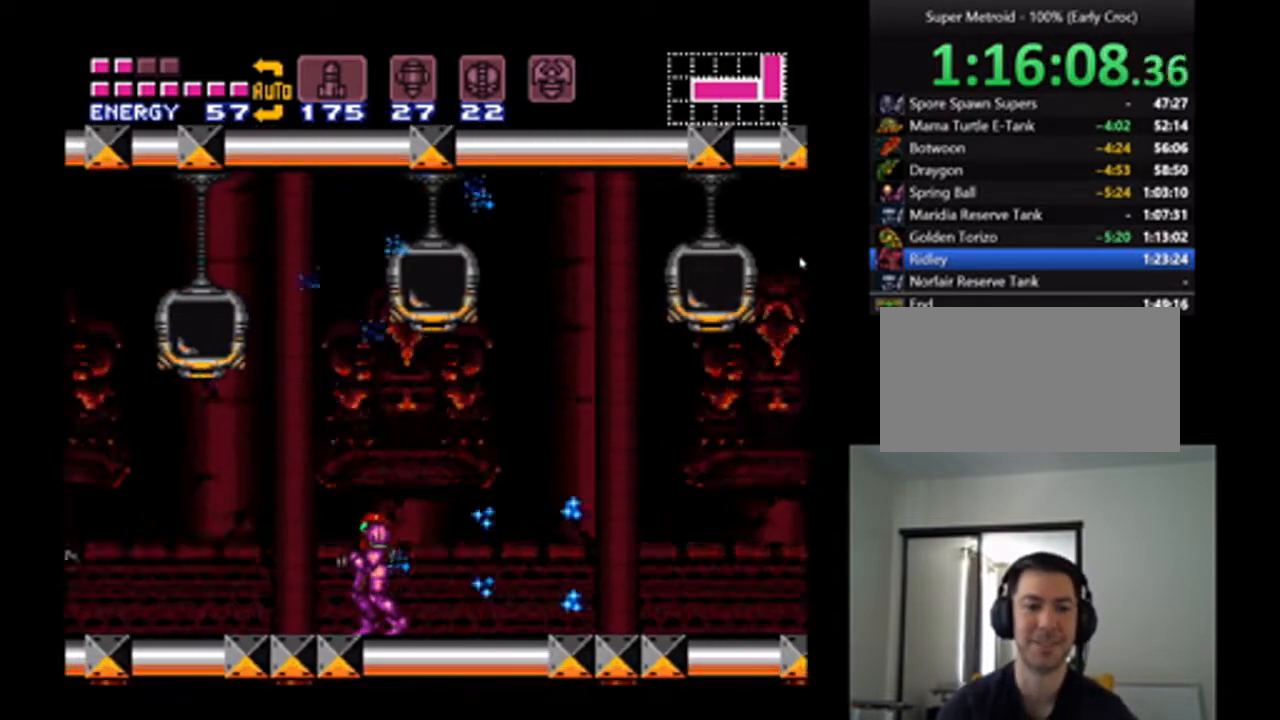
Gameplay with a controller (Nintendo layout); each line is a JSON object with the inputs held at the frame after it. "events" lists button and stick changes between this image and that frame as [ms after this image, input, new state], when the widget could be followed in between. Not read: L3 R3.
{"buttons": ["B", "Y", "DPAD_LEFT"], "events": [[333, "DPAD_LEFT", "down"], [367, "B", "down"]]}
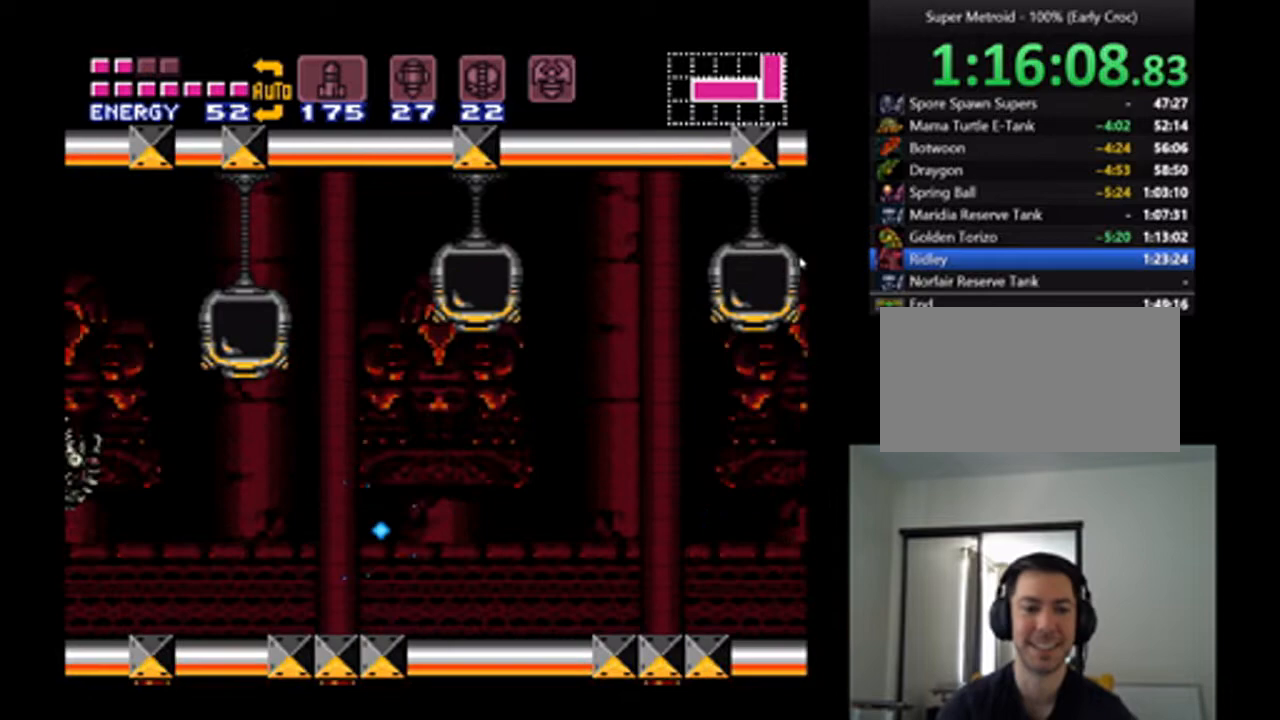
{"buttons": ["Y", "DPAD_RIGHT"], "events": [[67, "B", "up"], [200, "DPAD_LEFT", "up"], [500, "DPAD_RIGHT", "down"]]}
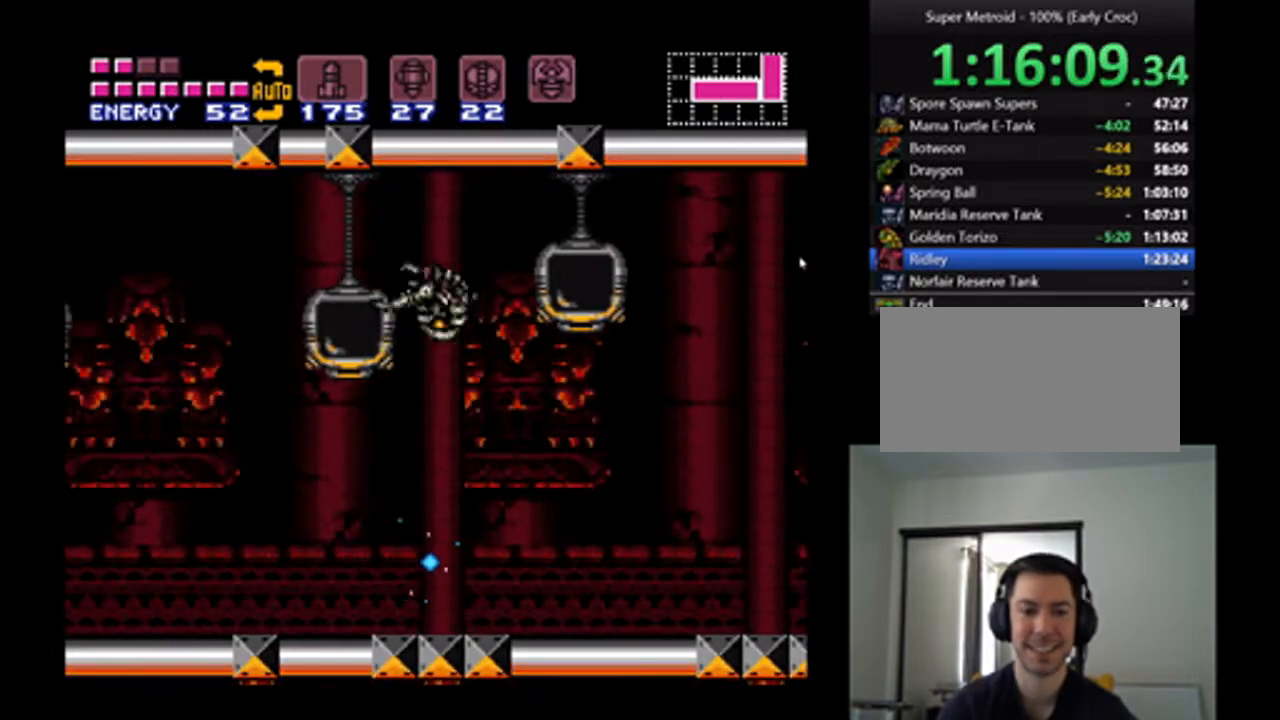
{"buttons": ["Y"], "events": [[167, "DPAD_RIGHT", "up"]]}
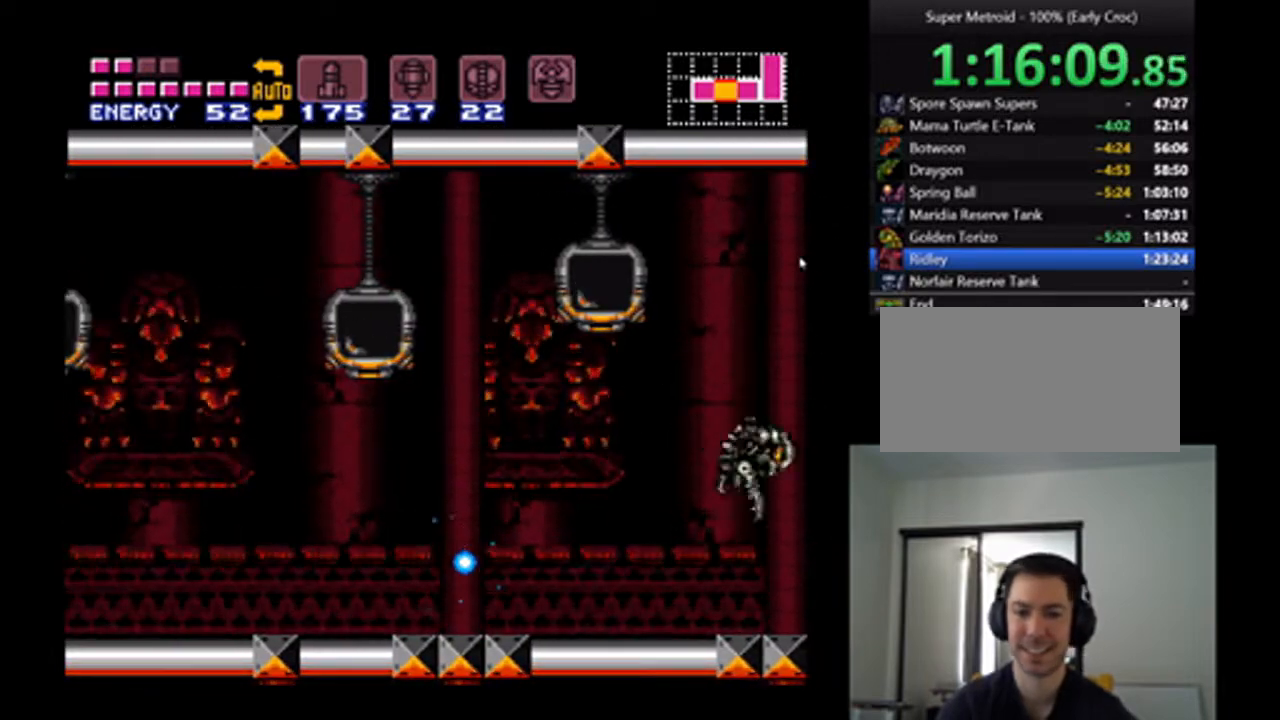
{"buttons": ["Y"], "events": []}
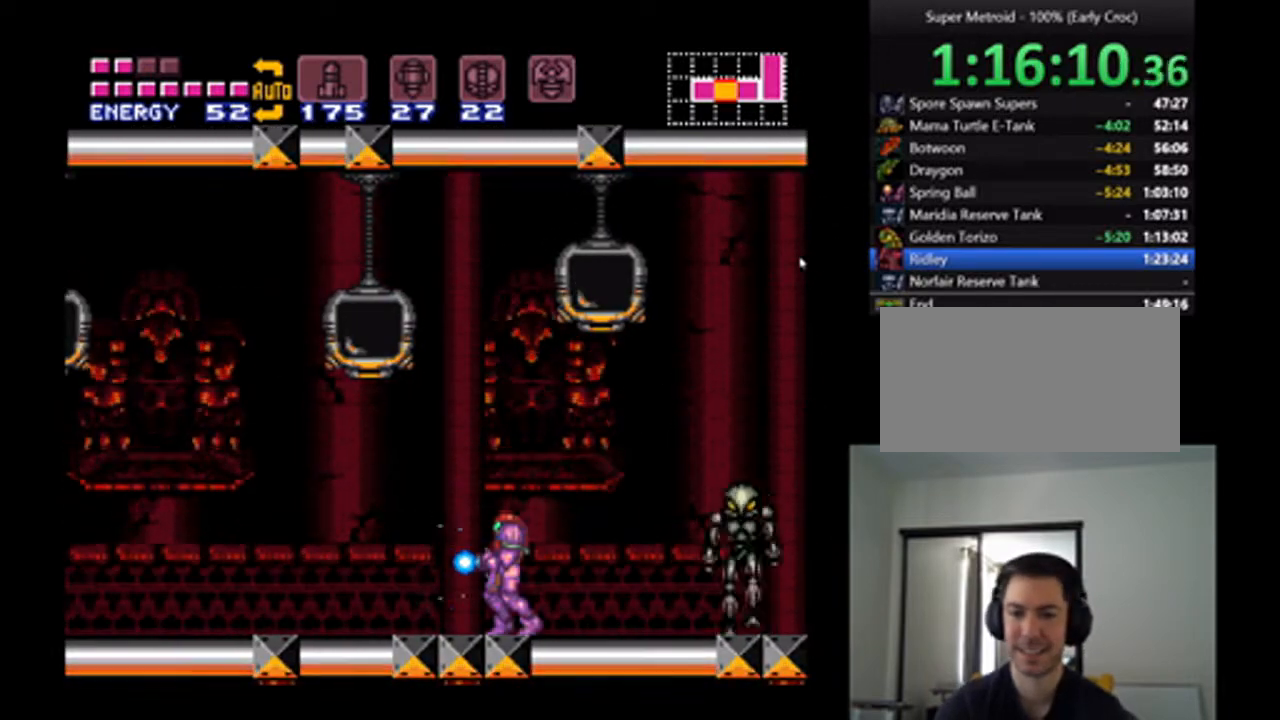
{"buttons": ["Y"], "events": []}
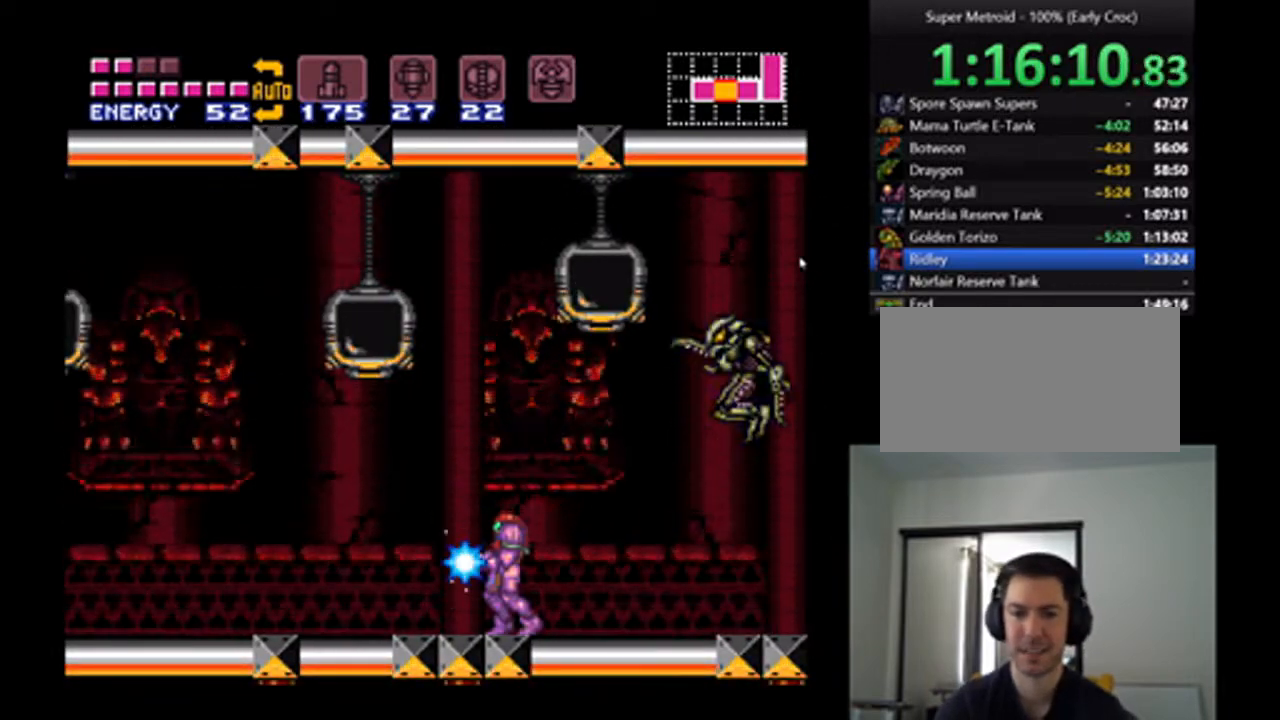
{"buttons": ["DPAD_DOWN"], "events": [[33, "B", "down"], [33, "DPAD_DOWN", "down"], [267, "B", "up"], [333, "Y", "up"], [433, "Y", "down"], [500, "Y", "up"]]}
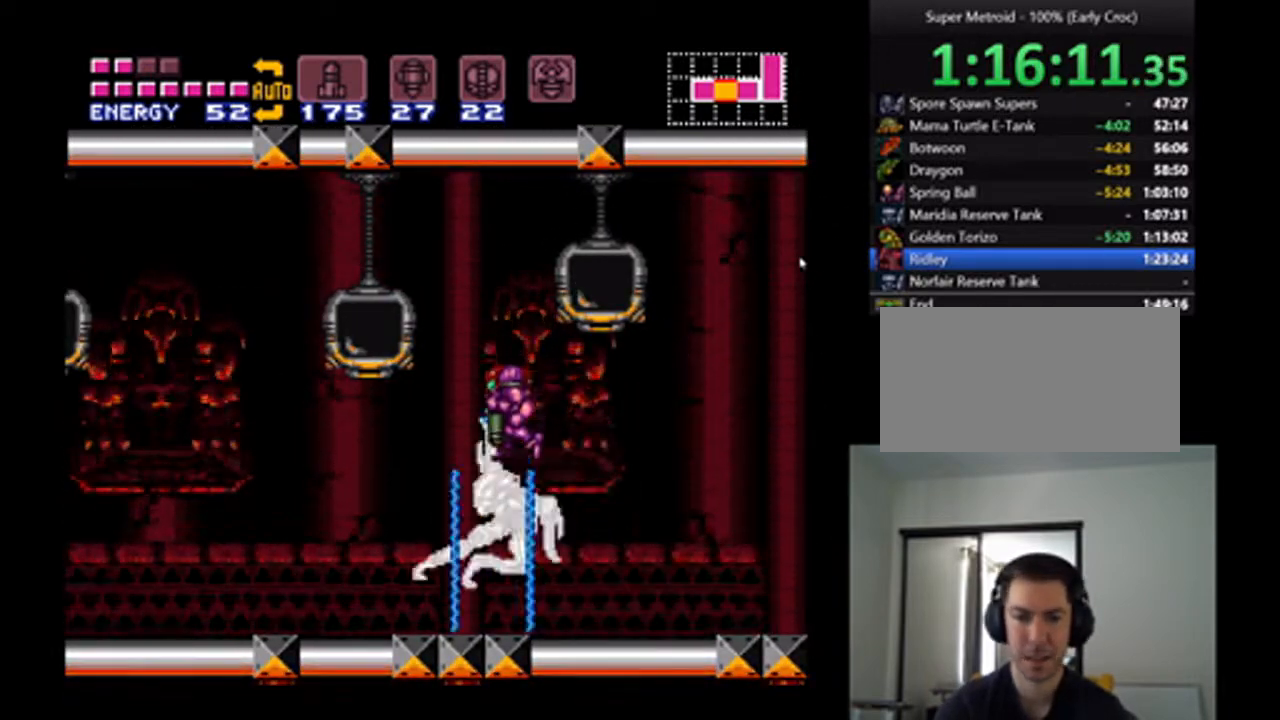
{"buttons": ["Y", "DPAD_LEFT"], "events": [[67, "DPAD_DOWN", "up"], [67, "Y", "down"], [100, "DPAD_LEFT", "down"], [167, "Y", "up"], [267, "Y", "down"], [333, "Y", "up"], [400, "Y", "down"]]}
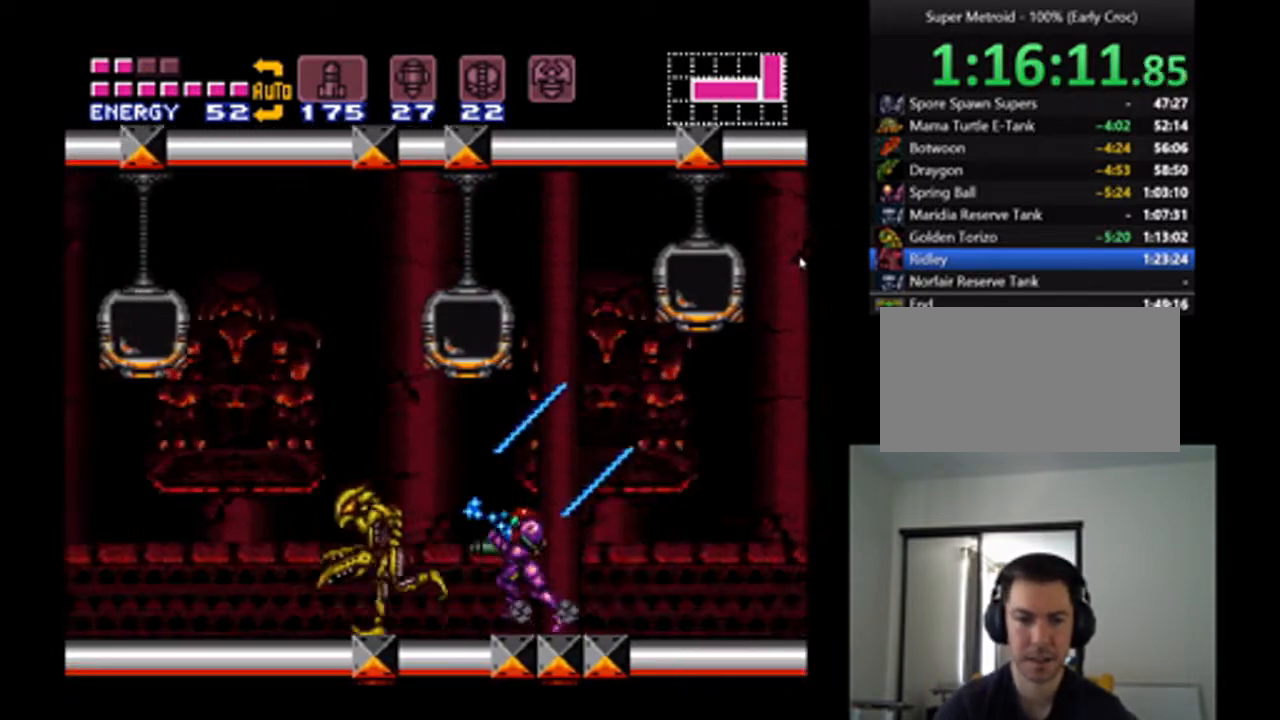
{"buttons": ["Y", "DPAD_LEFT"], "events": [[33, "DPAD_LEFT", "up"], [100, "DPAD_LEFT", "down"], [100, "Y", "up"], [167, "DPAD_LEFT", "up"], [167, "Y", "down"], [200, "DPAD_LEFT", "down"], [233, "Y", "up"], [300, "Y", "down"], [367, "Y", "up"], [433, "Y", "down"]]}
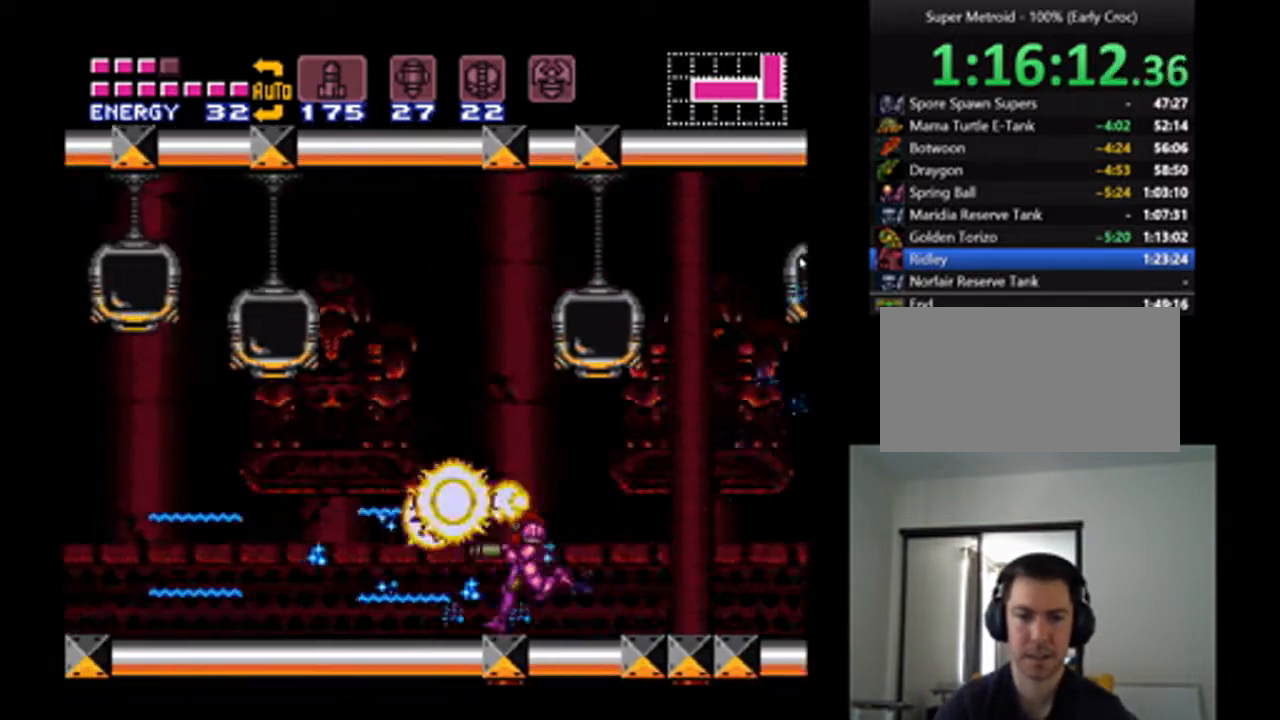
{"buttons": ["A", "DPAD_LEFT"], "events": [[33, "DPAD_LEFT", "up"], [33, "Y", "up"], [300, "A", "down"], [333, "DPAD_LEFT", "down"]]}
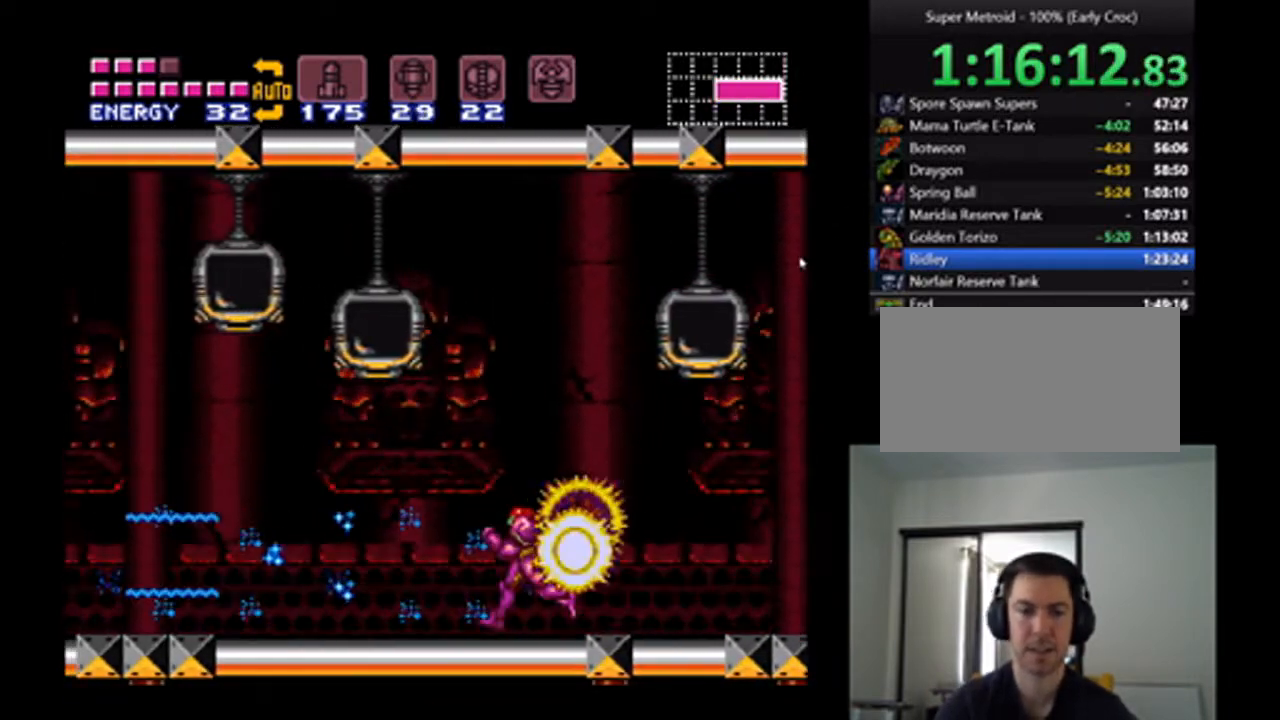
{"buttons": ["A", "DPAD_LEFT"], "events": [[133, "DPAD_LEFT", "up"], [233, "A", "up"], [333, "A", "down"], [433, "Y", "down"], [500, "DPAD_LEFT", "down"], [500, "Y", "up"]]}
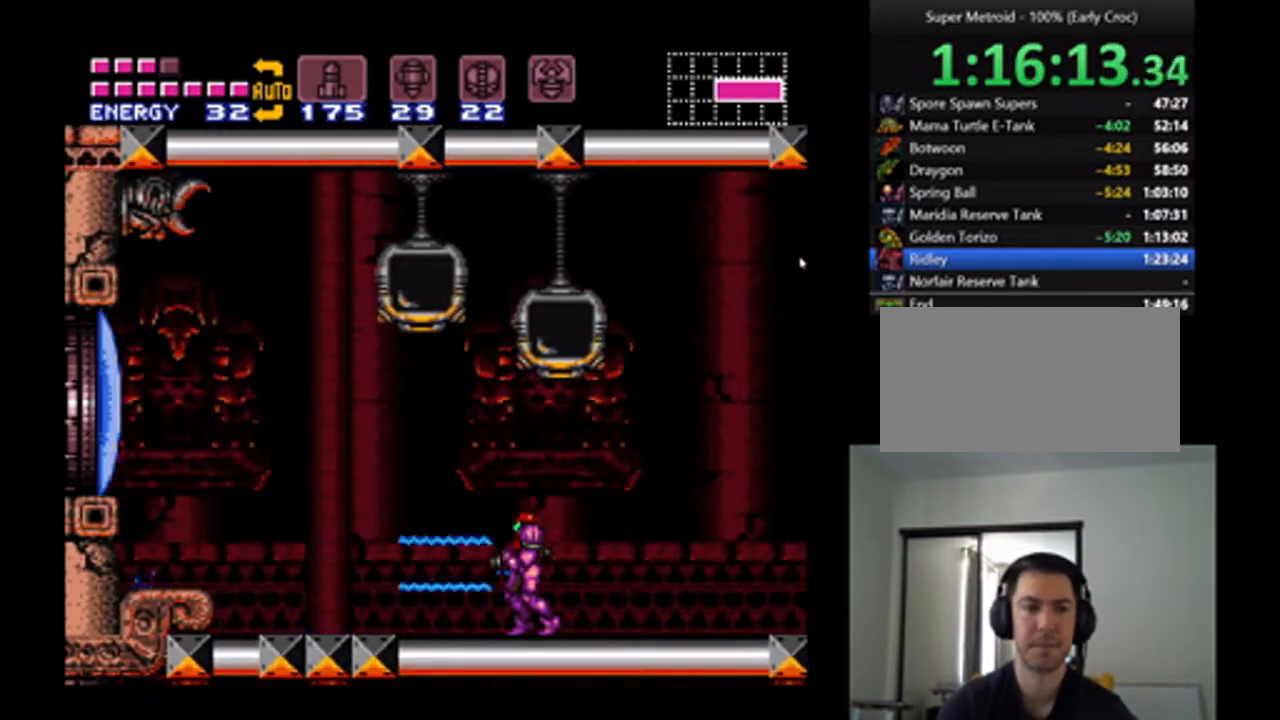
{"buttons": ["A", "B", "DPAD_LEFT"], "events": [[100, "Y", "down"], [267, "Y", "up"], [400, "B", "down"]]}
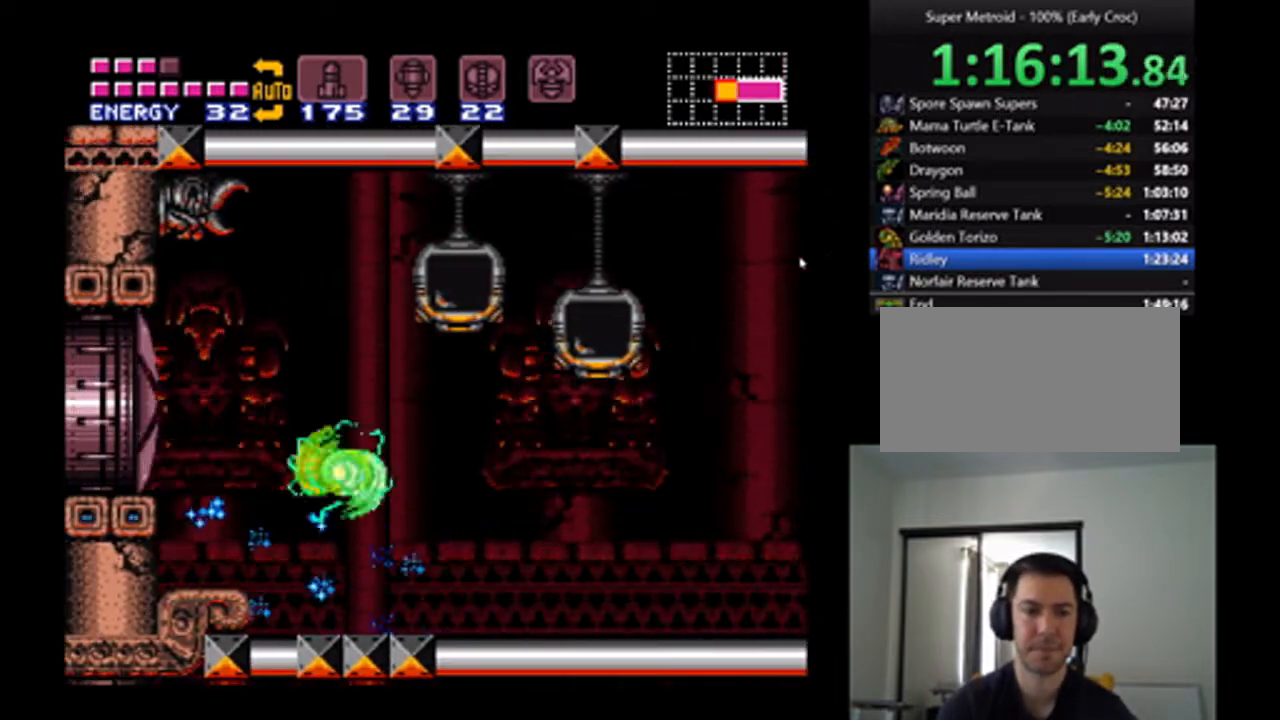
{"buttons": ["A", "DPAD_LEFT"], "events": [[33, "B", "up"], [100, "Y", "down"], [233, "Y", "up"]]}
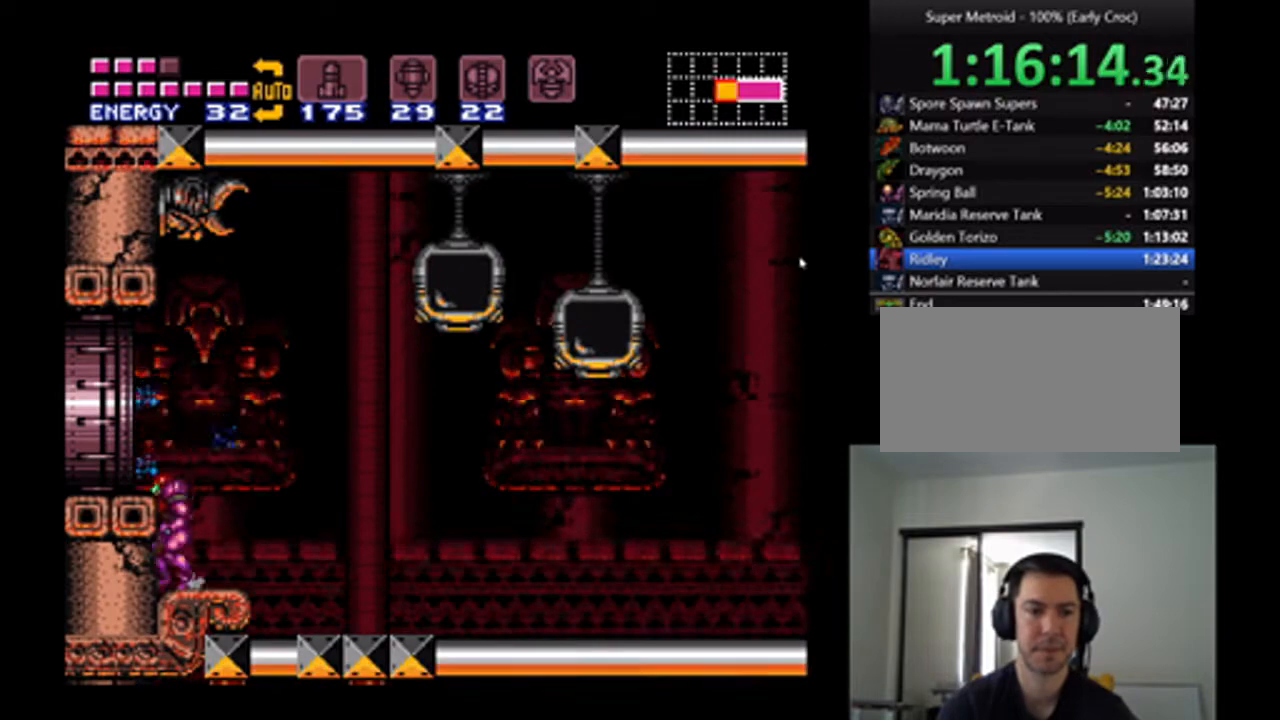
{"buttons": ["A", "DPAD_LEFT"], "events": [[67, "DPAD_LEFT", "up"], [200, "B", "down"], [367, "B", "up"], [467, "DPAD_LEFT", "down"]]}
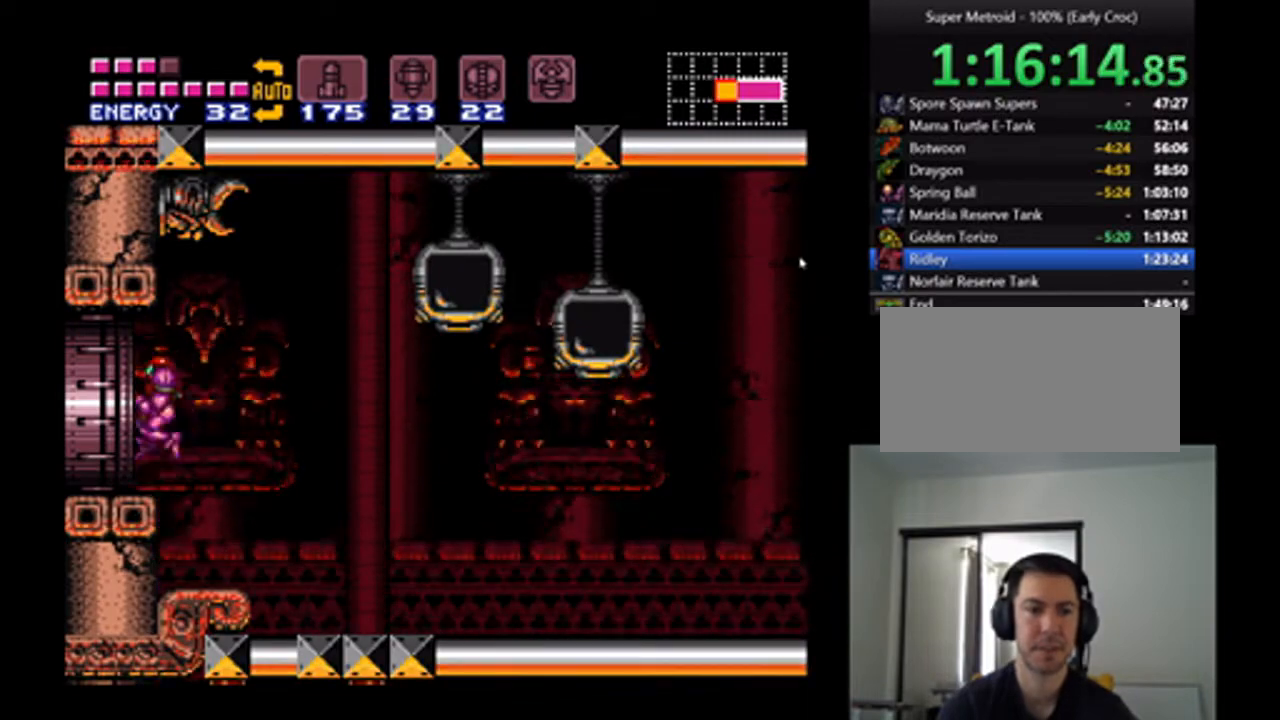
{"buttons": ["A"], "events": [[100, "DPAD_LEFT", "up"], [133, "DPAD_LEFT", "down"], [500, "DPAD_LEFT", "up"]]}
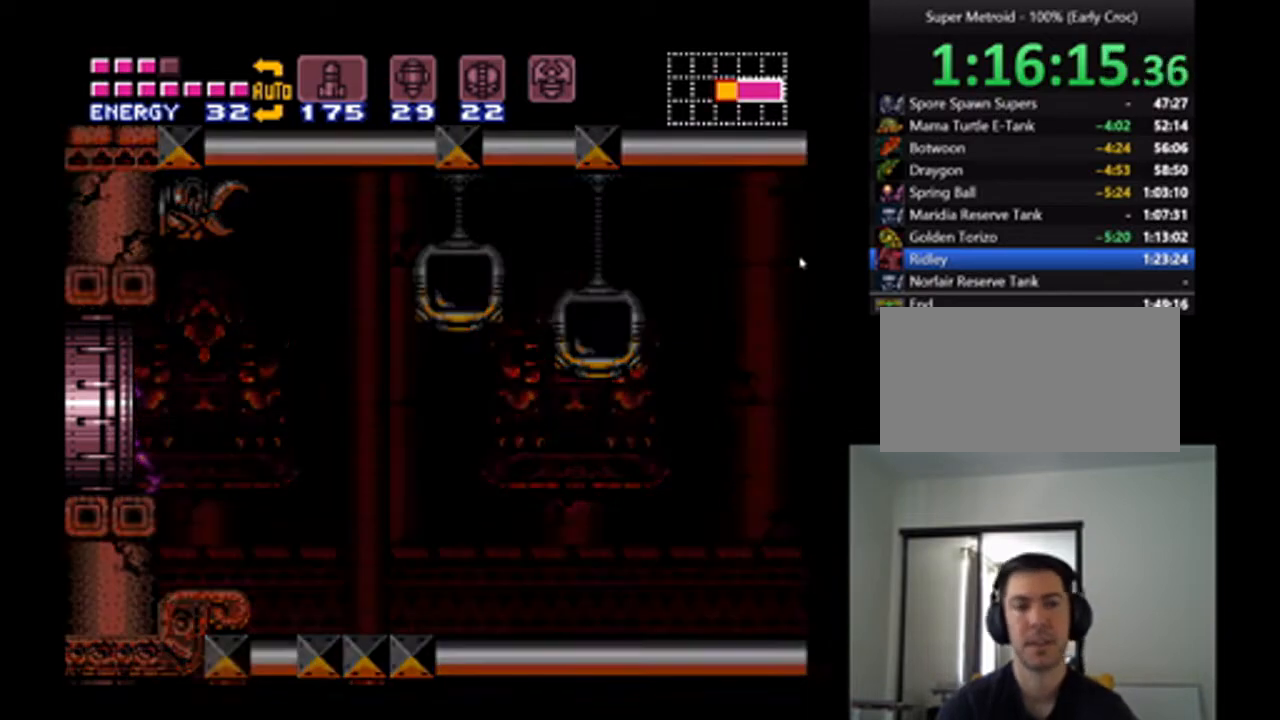
{"buttons": ["A", "DPAD_LEFT"], "events": [[433, "DPAD_LEFT", "down"]]}
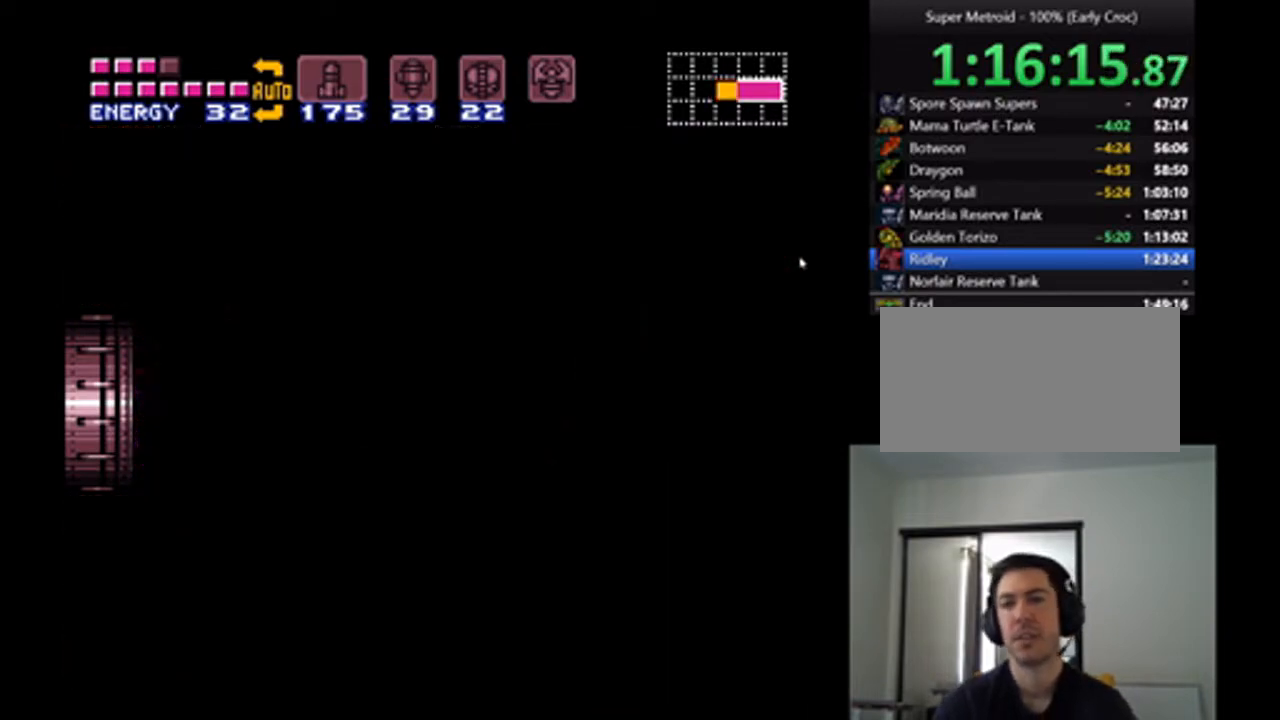
{"buttons": ["A", "DPAD_LEFT"], "events": []}
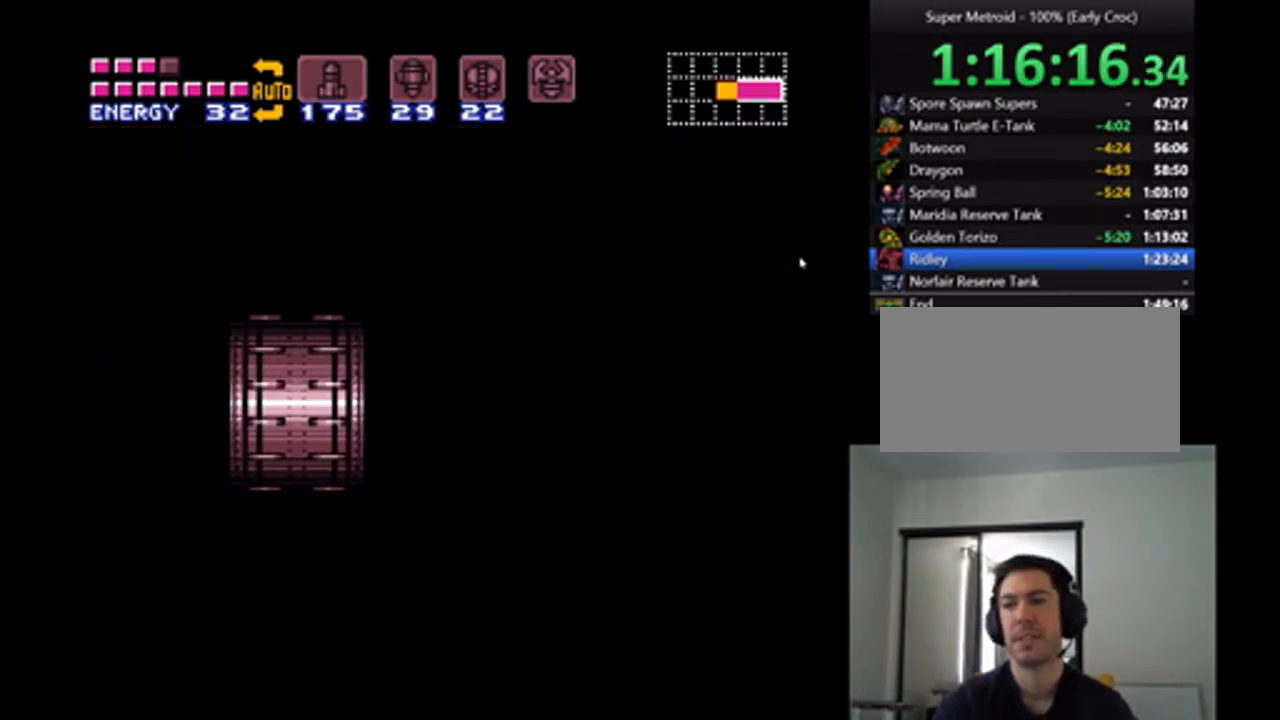
{"buttons": ["A", "DPAD_LEFT"], "events": []}
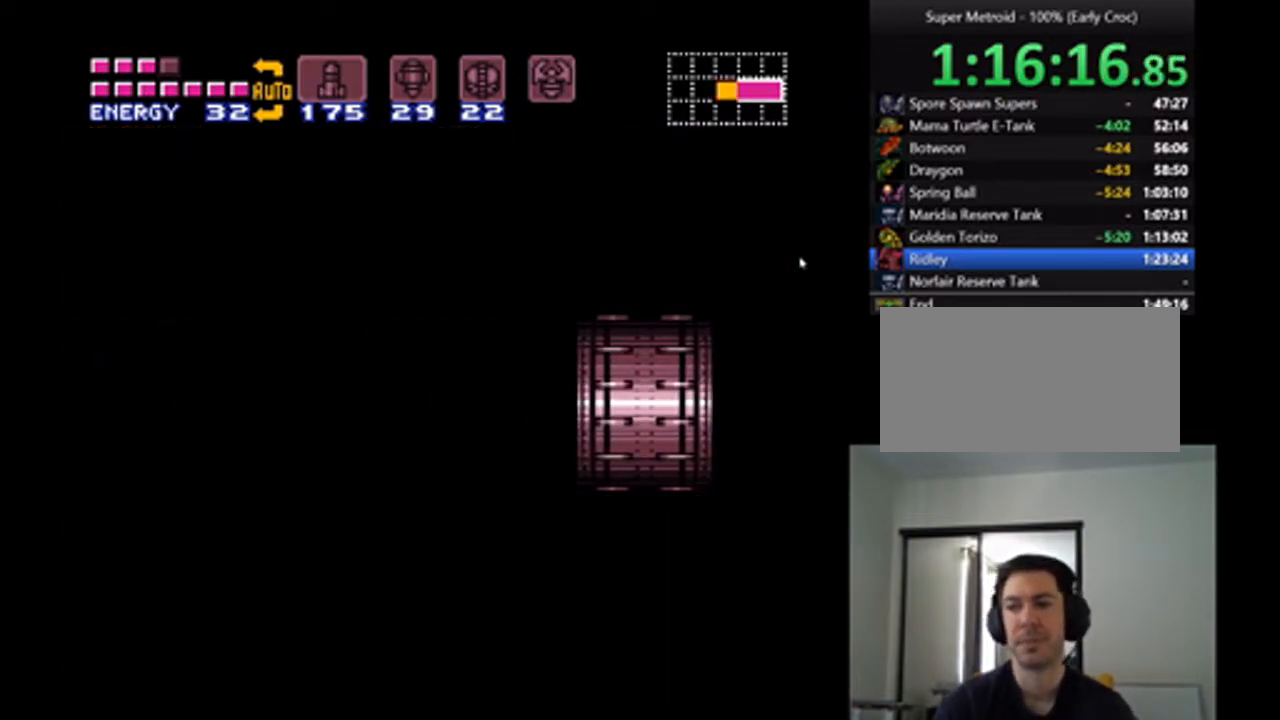
{"buttons": ["A", "DPAD_LEFT"], "events": []}
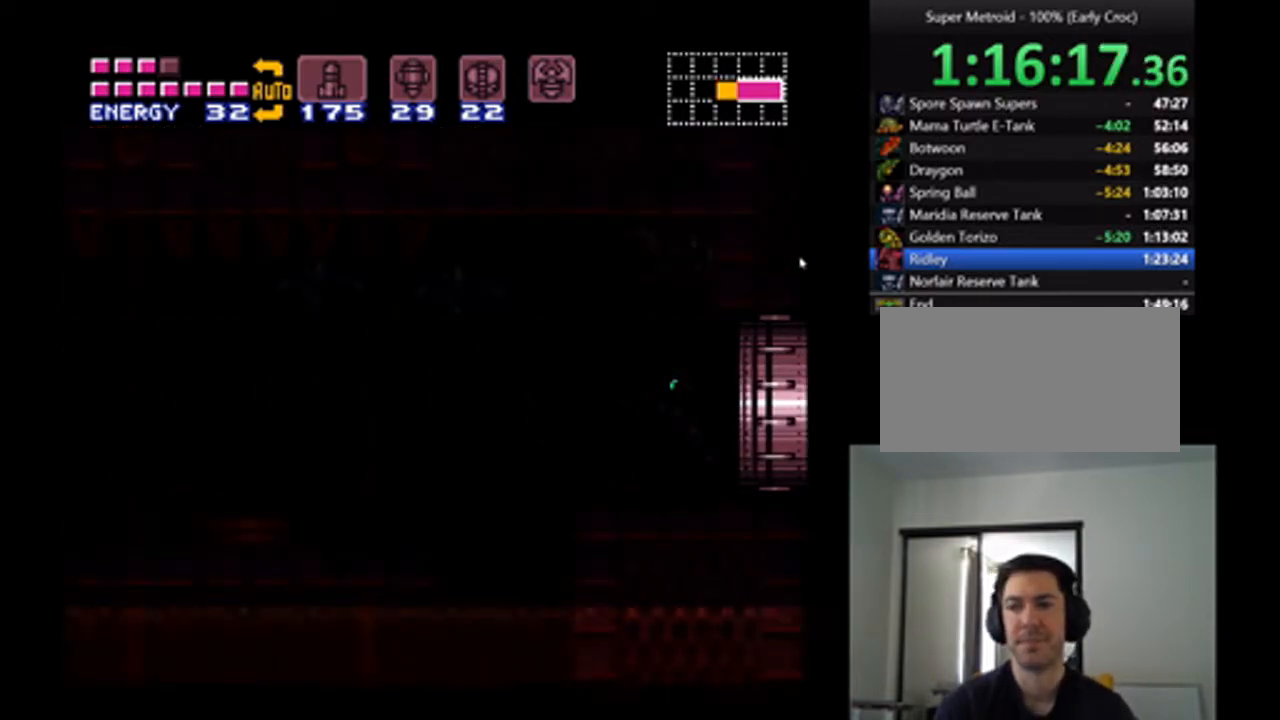
{"buttons": ["A", "DPAD_LEFT"], "events": []}
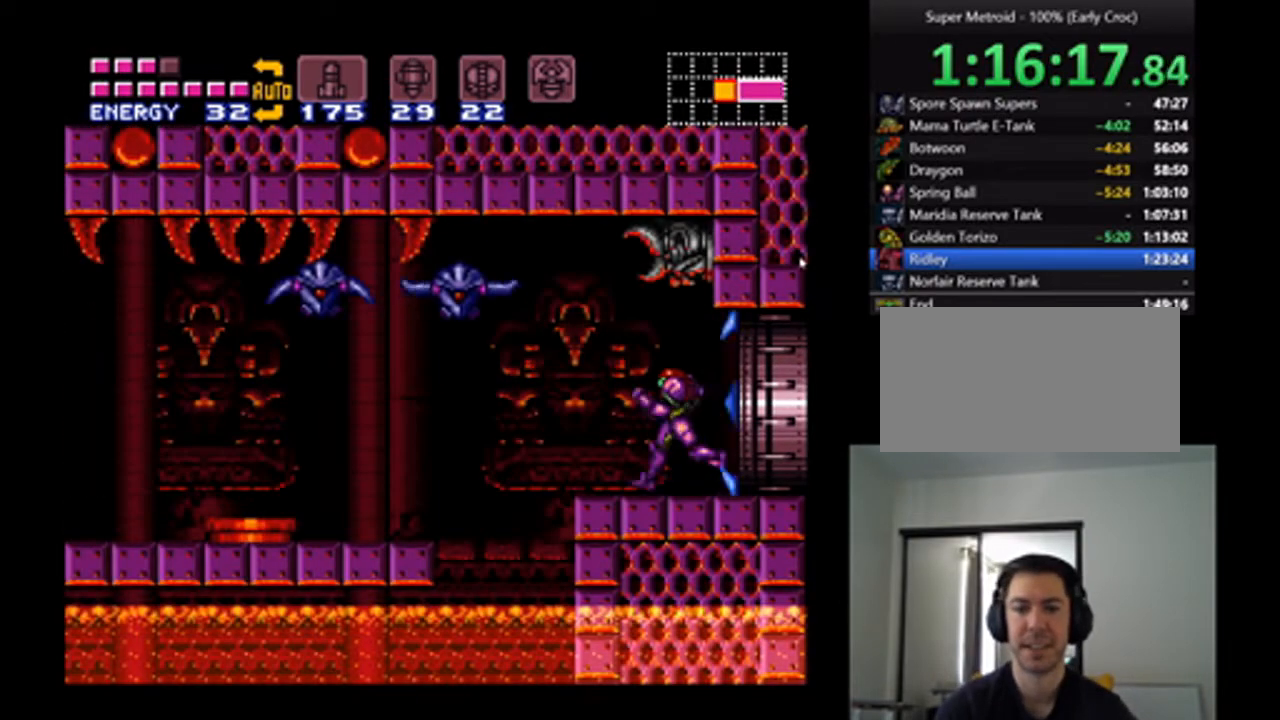
{"buttons": ["A", "DPAD_RIGHT"], "events": [[300, "DPAD_LEFT", "up"], [333, "DPAD_RIGHT", "down"]]}
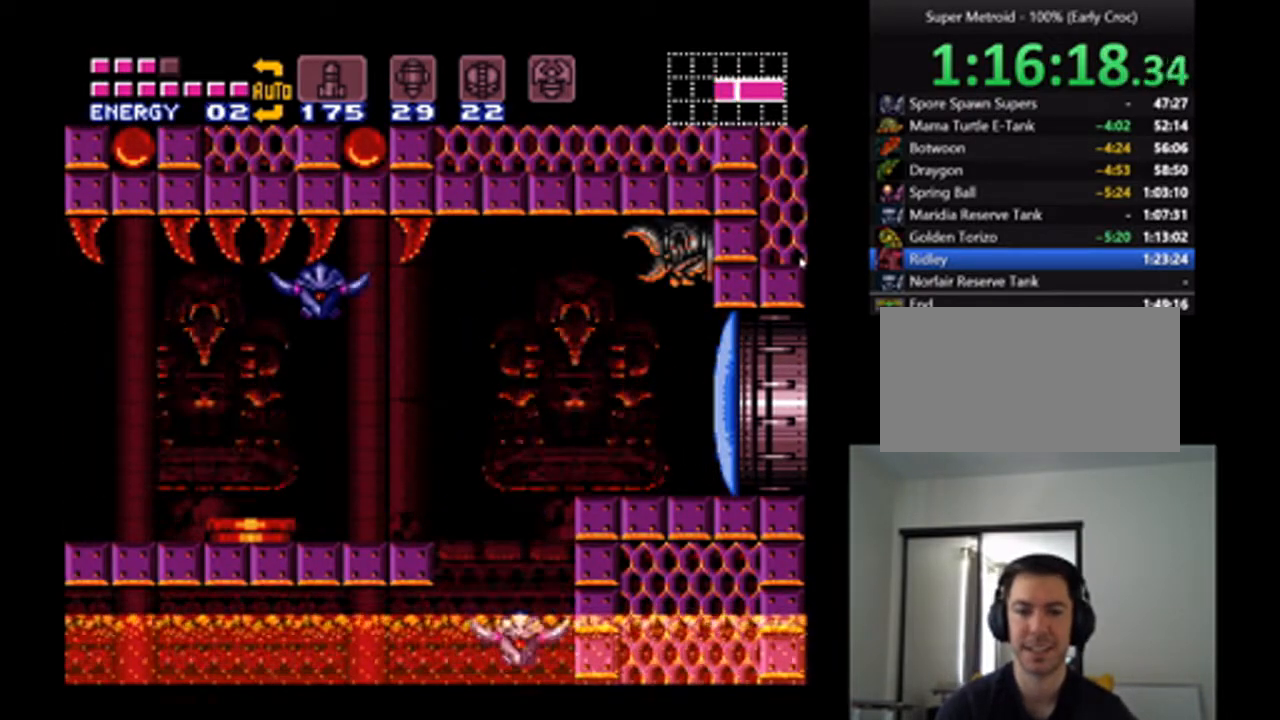
{"buttons": ["A", "DPAD_LEFT"], "events": [[100, "DPAD_RIGHT", "up"], [167, "DPAD_LEFT", "down"]]}
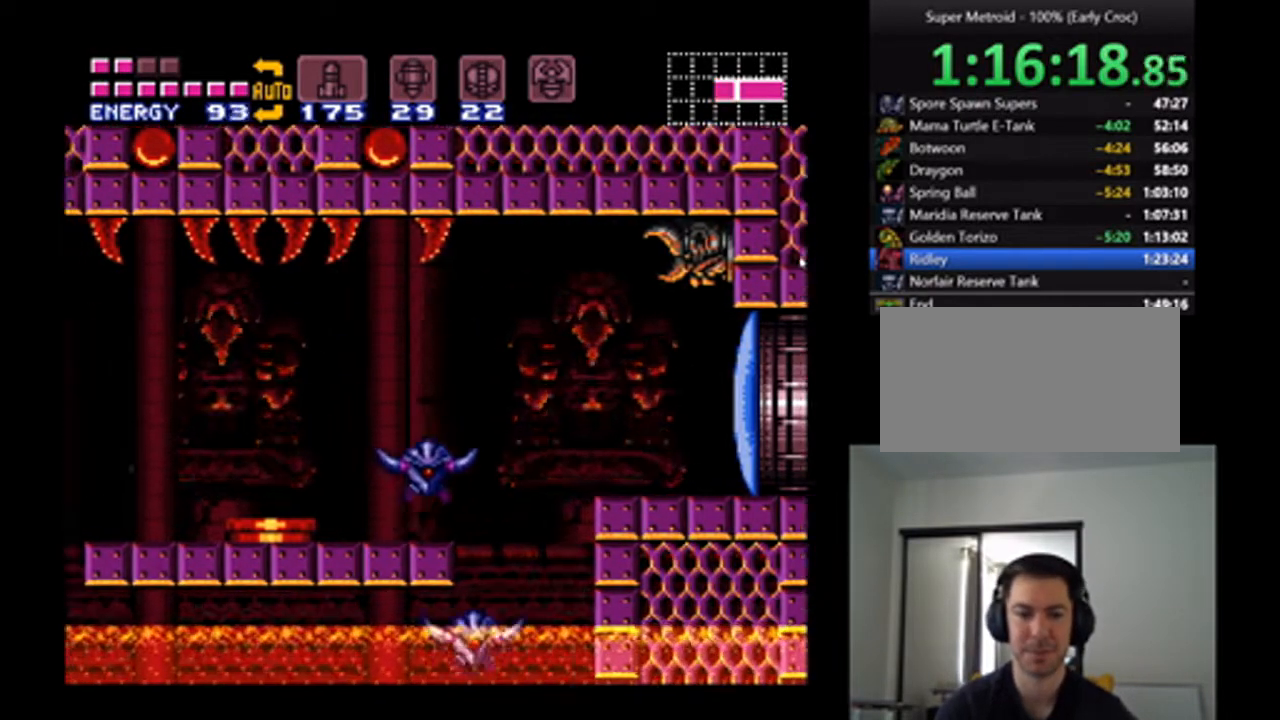
{"buttons": ["A", "DPAD_LEFT"], "events": []}
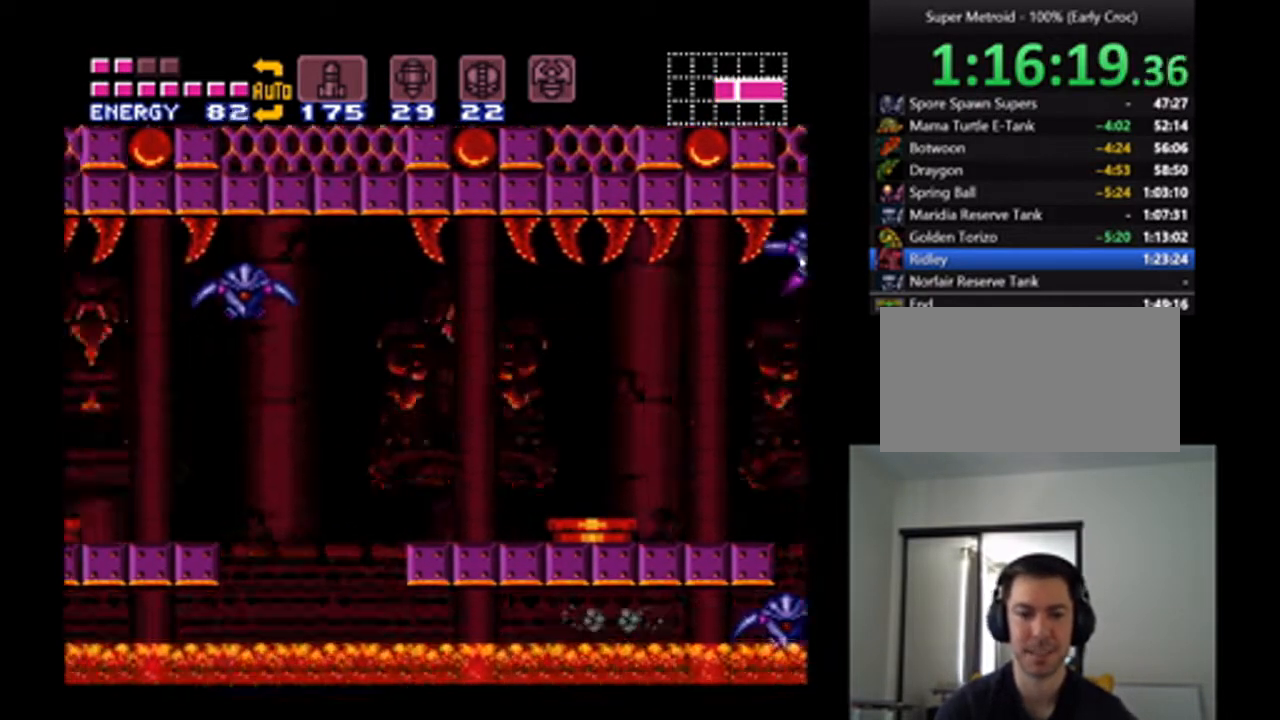
{"buttons": ["A", "DPAD_LEFT"], "events": []}
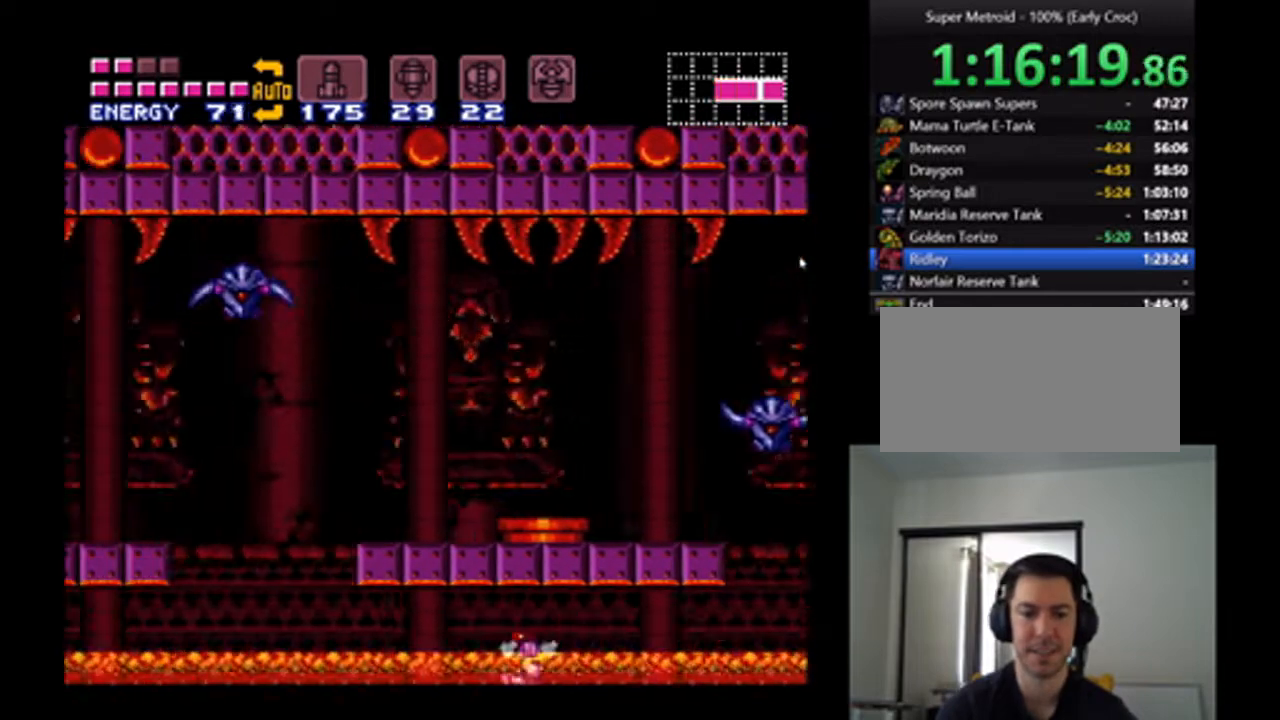
{"buttons": ["A", "DPAD_DOWN"], "events": [[500, "DPAD_DOWN", "down"], [500, "DPAD_LEFT", "up"]]}
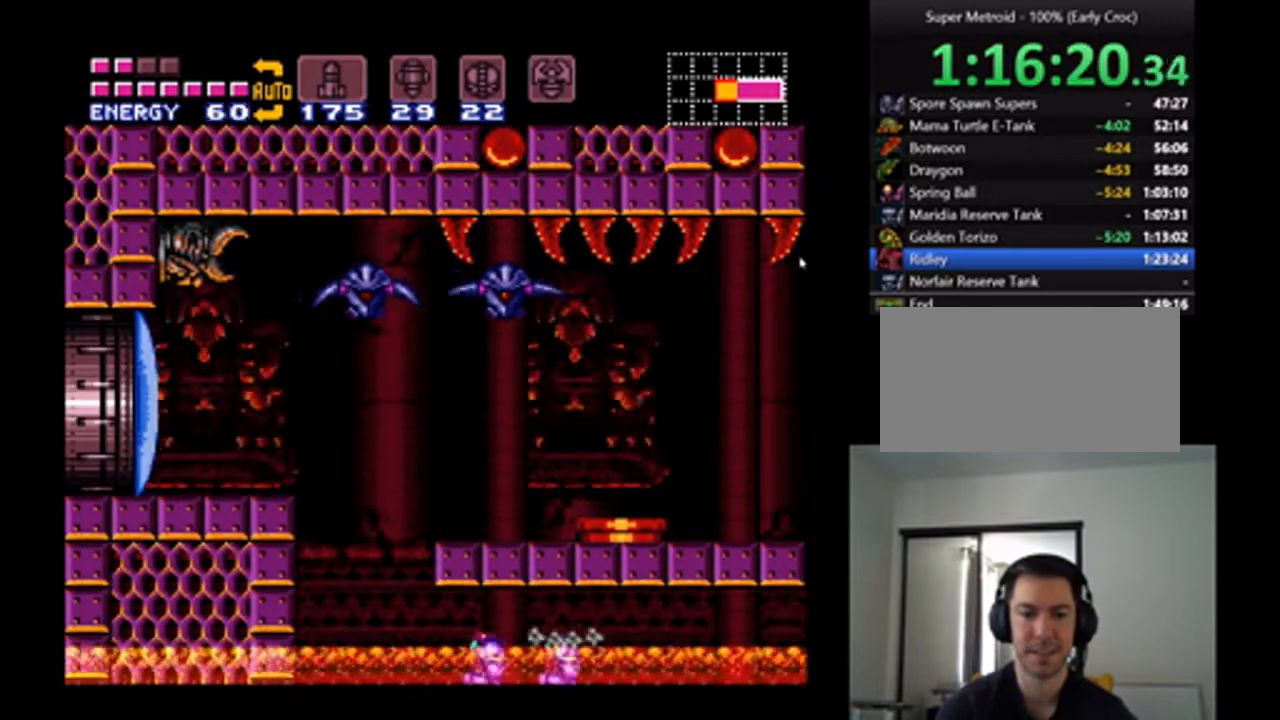
{"buttons": ["A", "B", "DPAD_LEFT"], "events": [[133, "DPAD_LEFT", "down"], [167, "DPAD_DOWN", "up"], [367, "B", "down"]]}
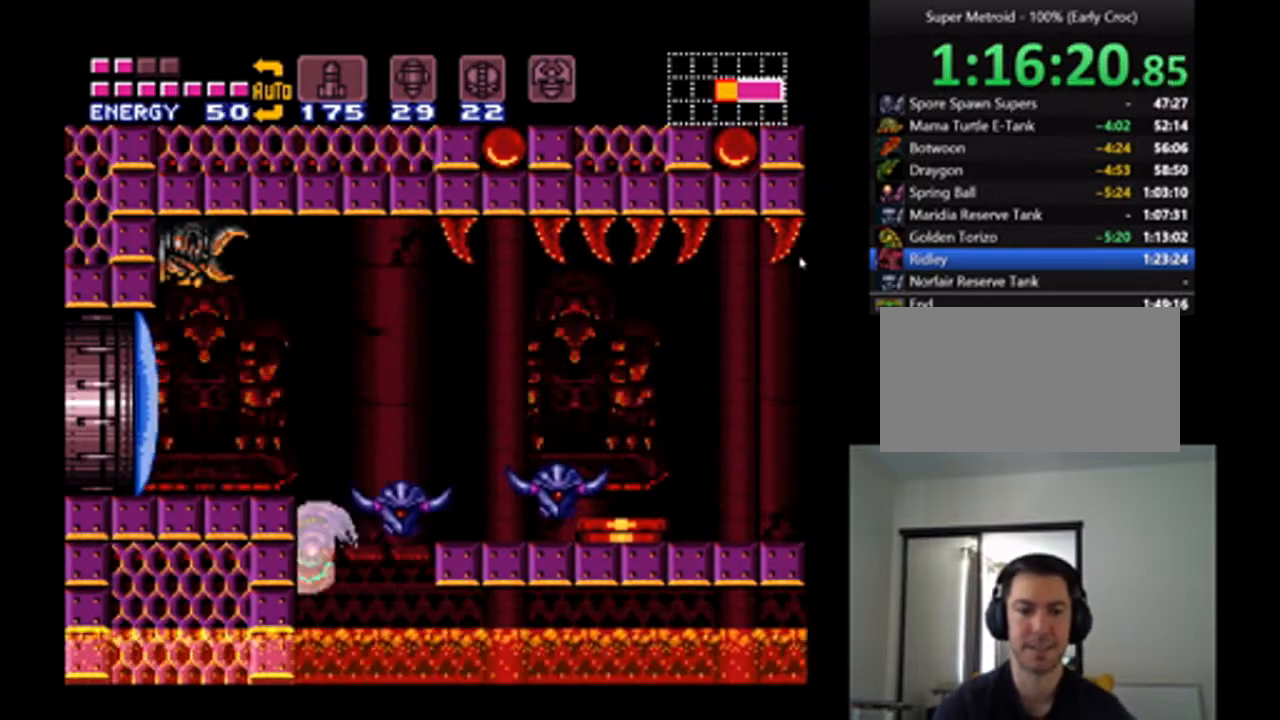
{"buttons": ["A", "Y"], "events": [[233, "B", "up"], [400, "DPAD_LEFT", "up"], [500, "Y", "down"]]}
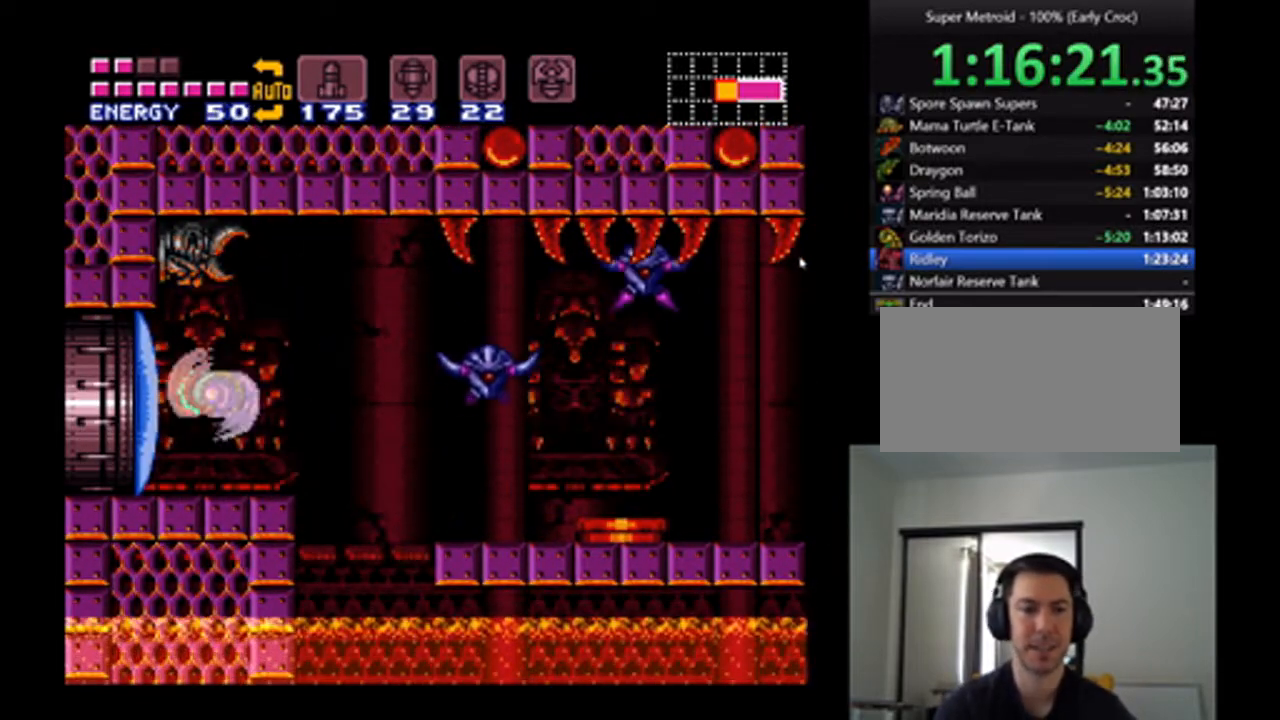
{"buttons": ["A"], "events": [[67, "Y", "up"]]}
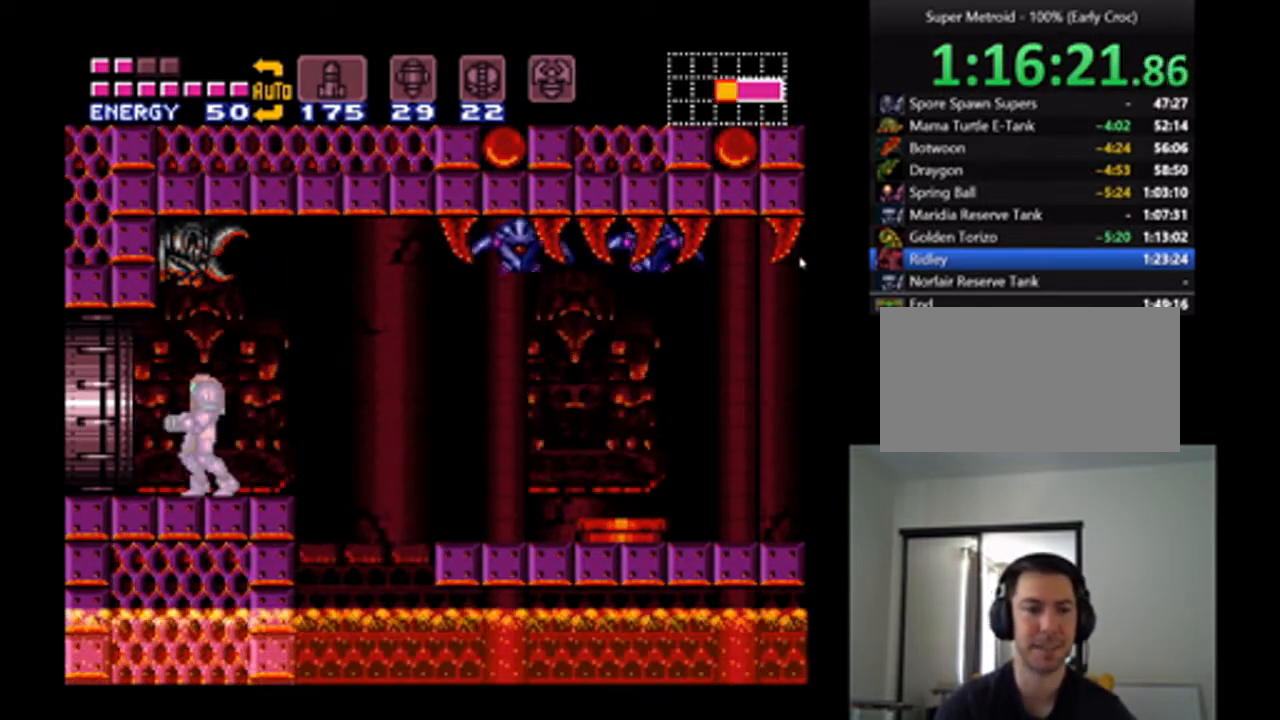
{"buttons": ["A"], "events": [[33, "B", "down"], [100, "DPAD_LEFT", "down"], [233, "DPAD_LEFT", "up"], [367, "B", "up"]]}
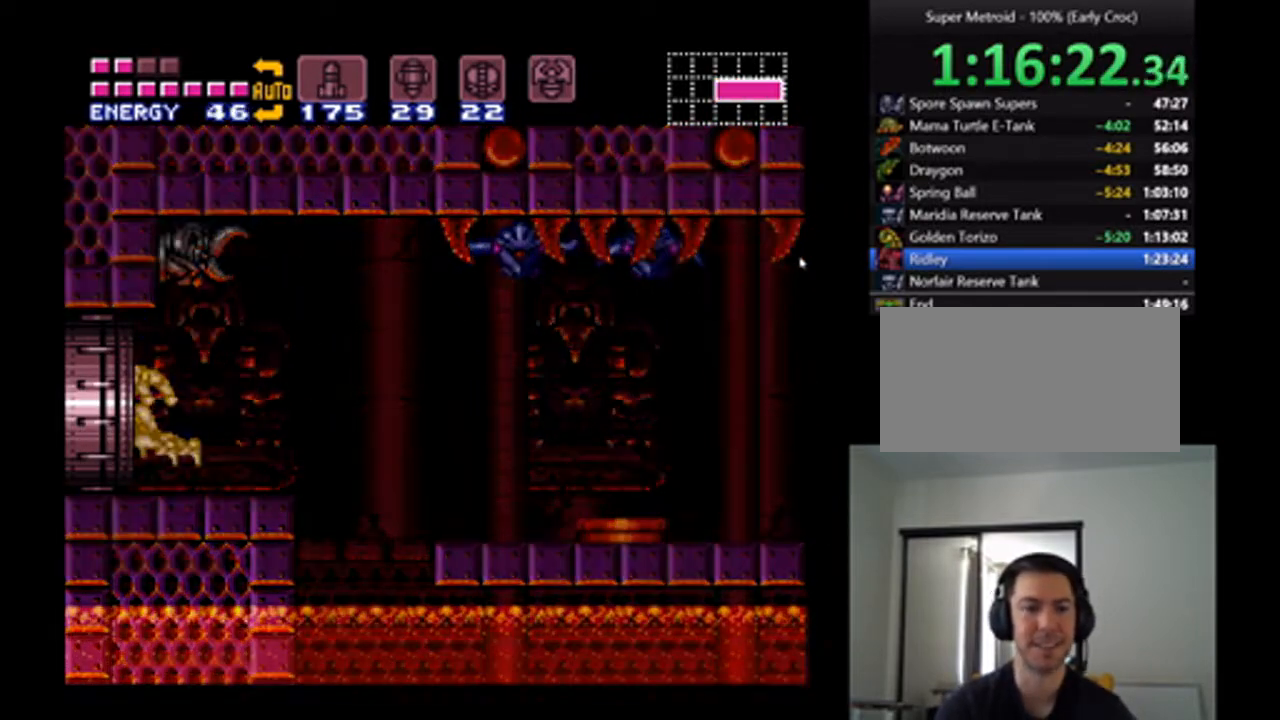
{"buttons": [], "events": [[500, "A", "up"]]}
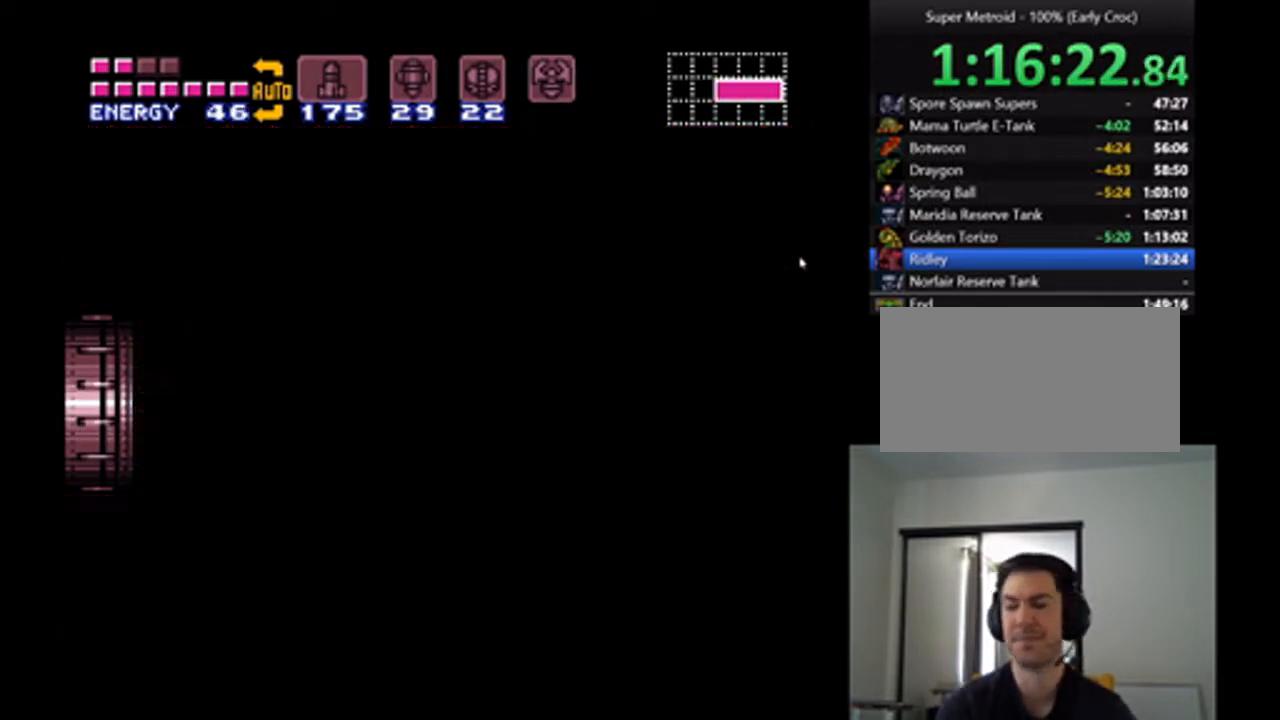
{"buttons": [], "events": []}
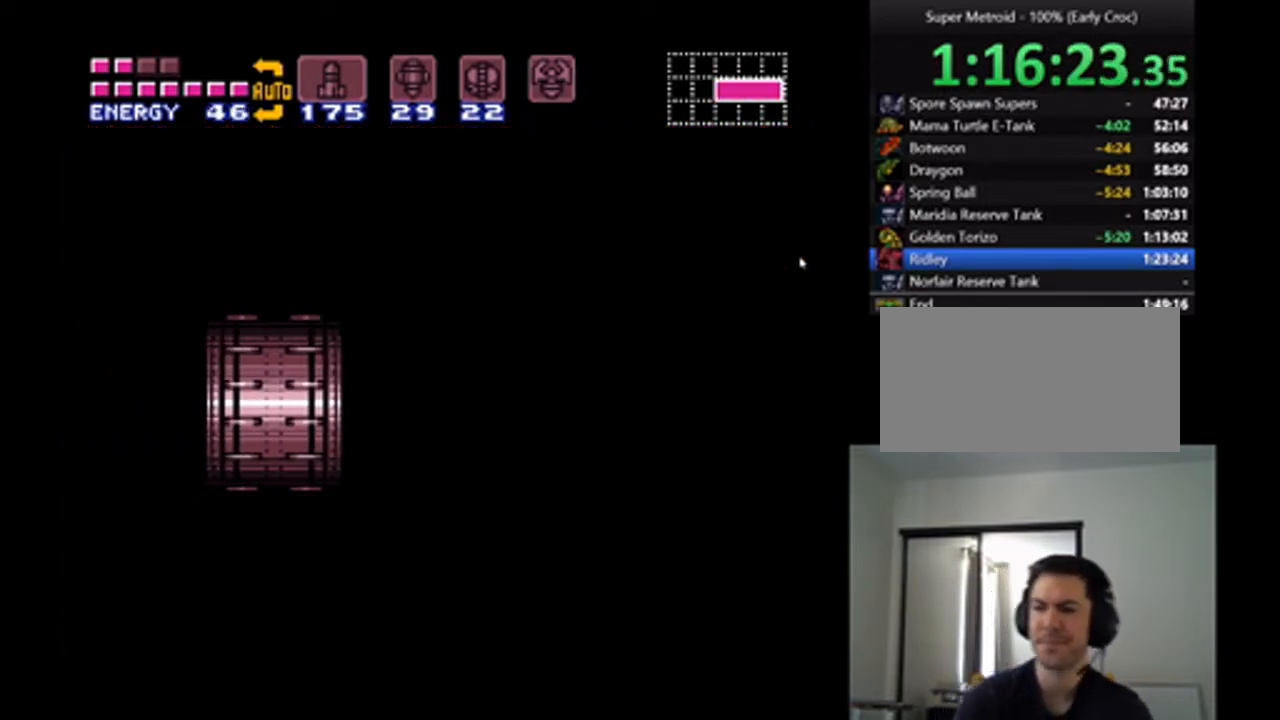
{"buttons": [], "events": []}